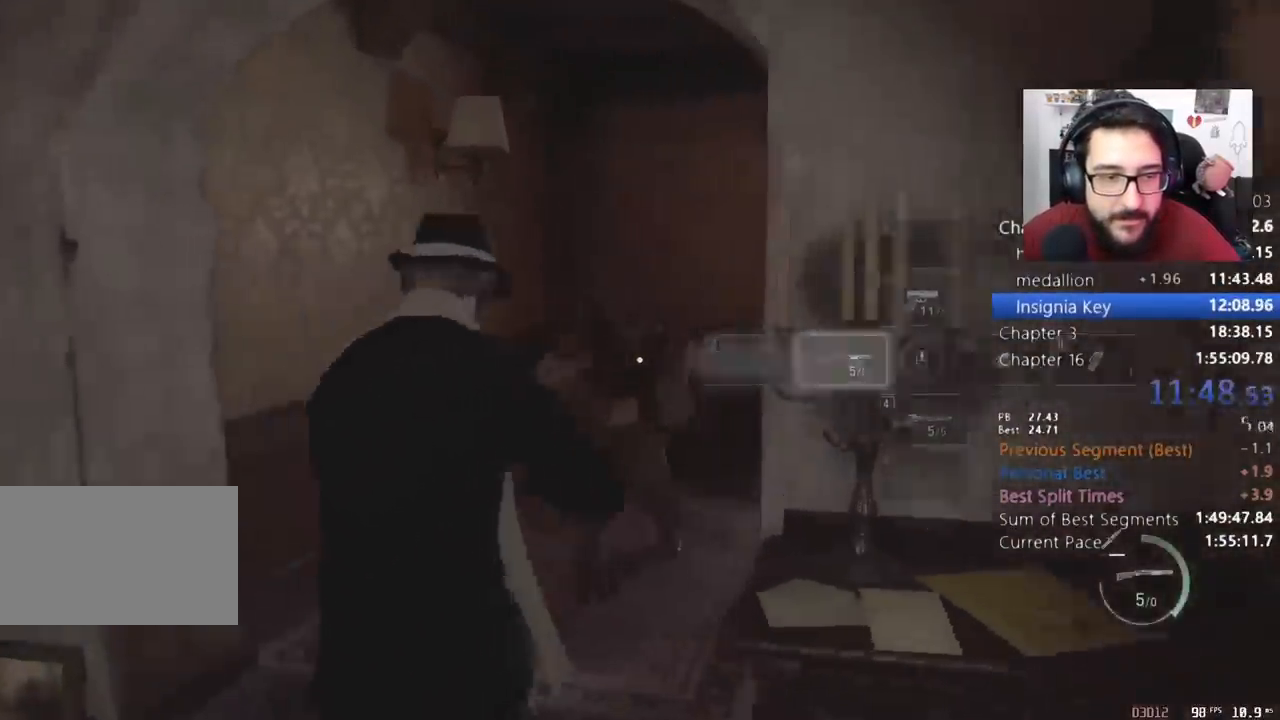
Gameplay with keyboard and mouse; each line is a JSON object with the keys and mouse buttons held at the frame after it. "events" lists presses ("down") and releases ("up") of "1", "2", "3", "4", "5", "a", "alt", "c", "caps_lock", "ctrl", "d", "e", "q", "r", "return", "s", "shift", "space", "t", "tab", "v", "w", "x", "z", "mouse_left", "mouse_wheel" and "mouse_right" between this image and that frame as [ms after this image, input, new state], when the widget could be followed in between. "mouse_left", "mouse_wheel", "mouse_right" = the "left", "wheel", "right" buttons of the "mouse" list. No other keys are recorded. "wheel" means that the mouse wheel is clicked or scrolled. Not read: mouse_move other_keys.
{"keys": ["shift", "w"], "mouse": []}
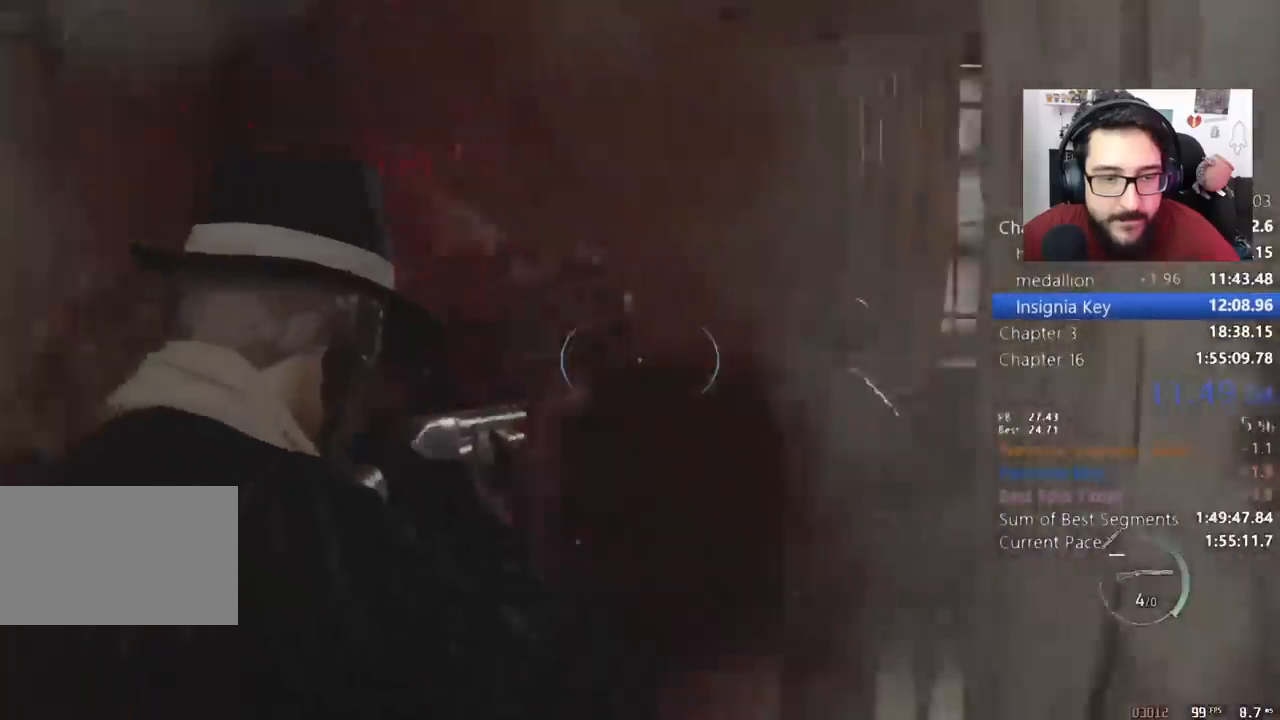
{"keys": ["shift", "w"], "mouse": [], "events": [[300, "2", "down"], [400, "2", "up"]]}
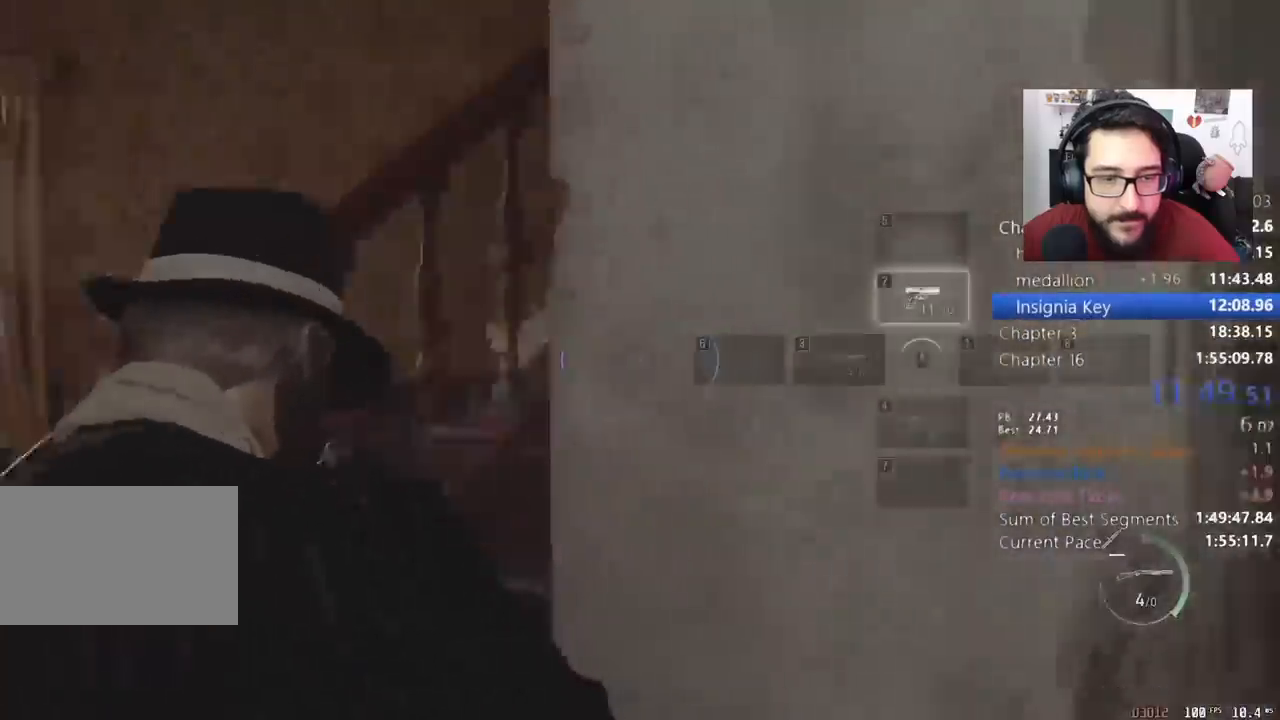
{"keys": ["shift", "w"], "mouse": [], "events": []}
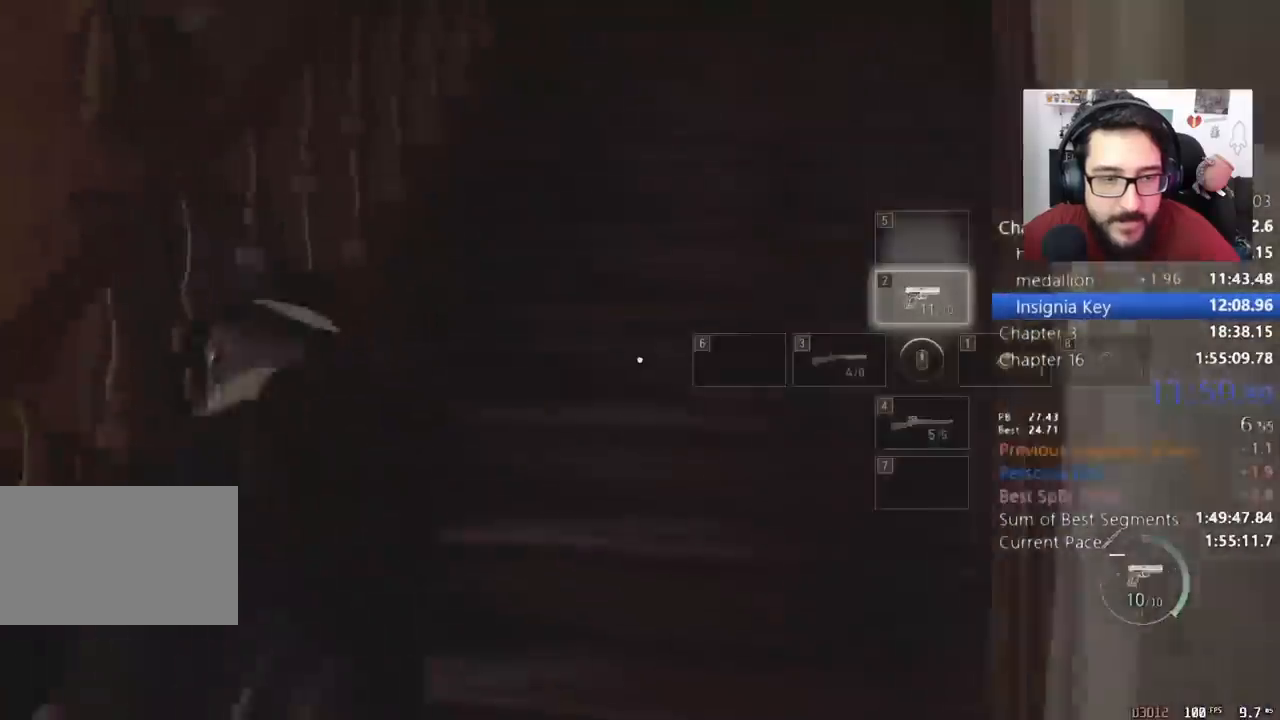
{"keys": ["shift", "w"], "mouse": [], "events": [[100, "shift", "up"], [133, "c", "down"], [233, "c", "up"], [233, "shift", "down"]]}
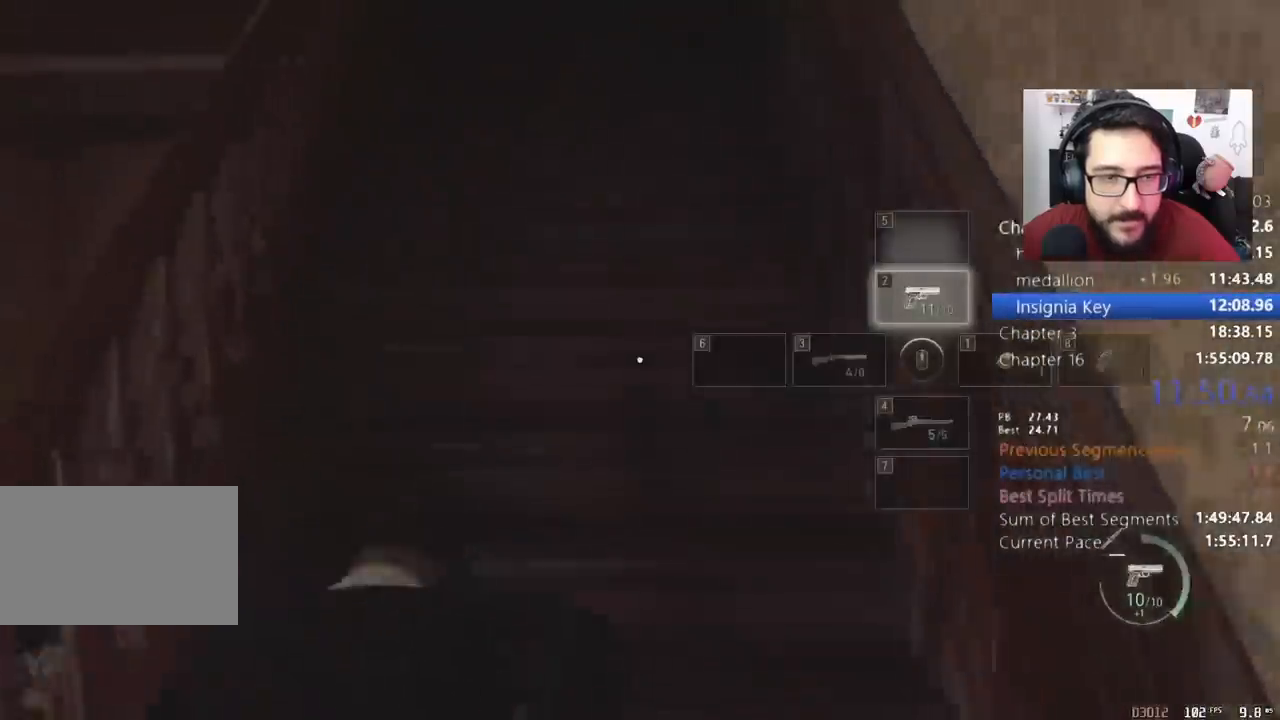
{"keys": ["shift", "w"], "mouse": [], "events": [[333, "c", "down"], [400, "shift", "up"], [433, "shift", "down"], [500, "c", "up"]]}
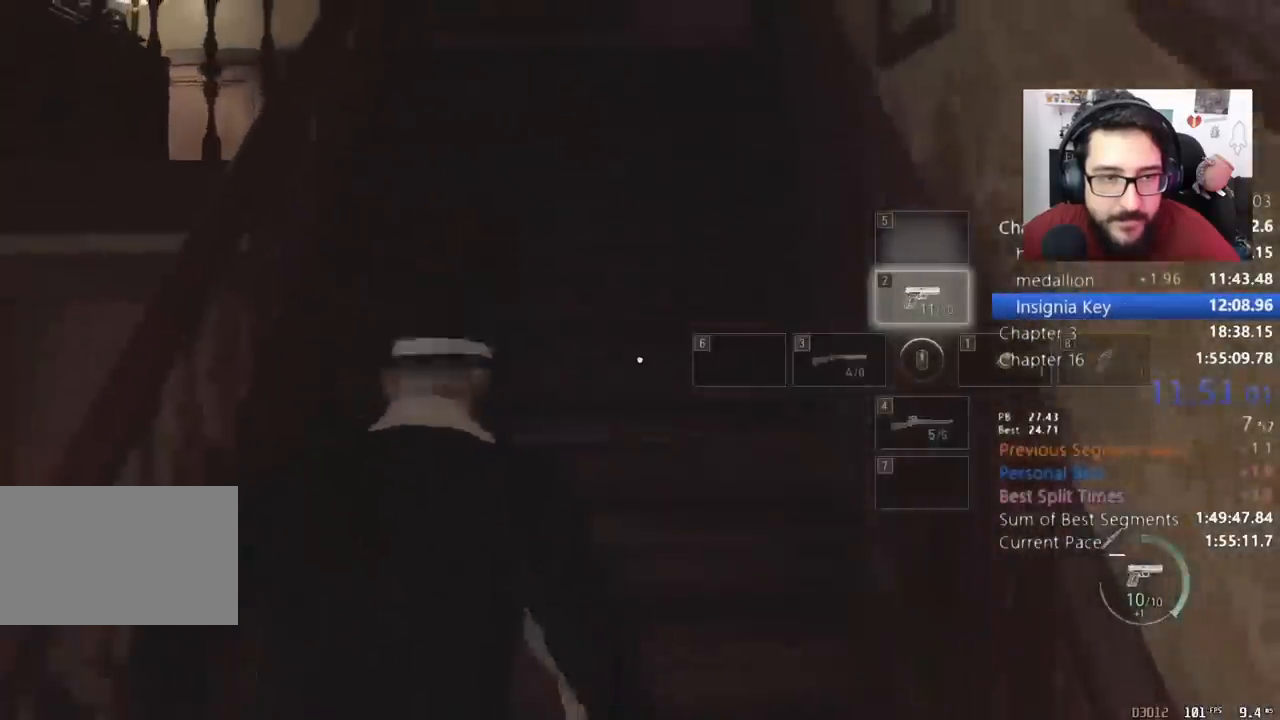
{"keys": ["shift", "w"], "mouse": [], "events": []}
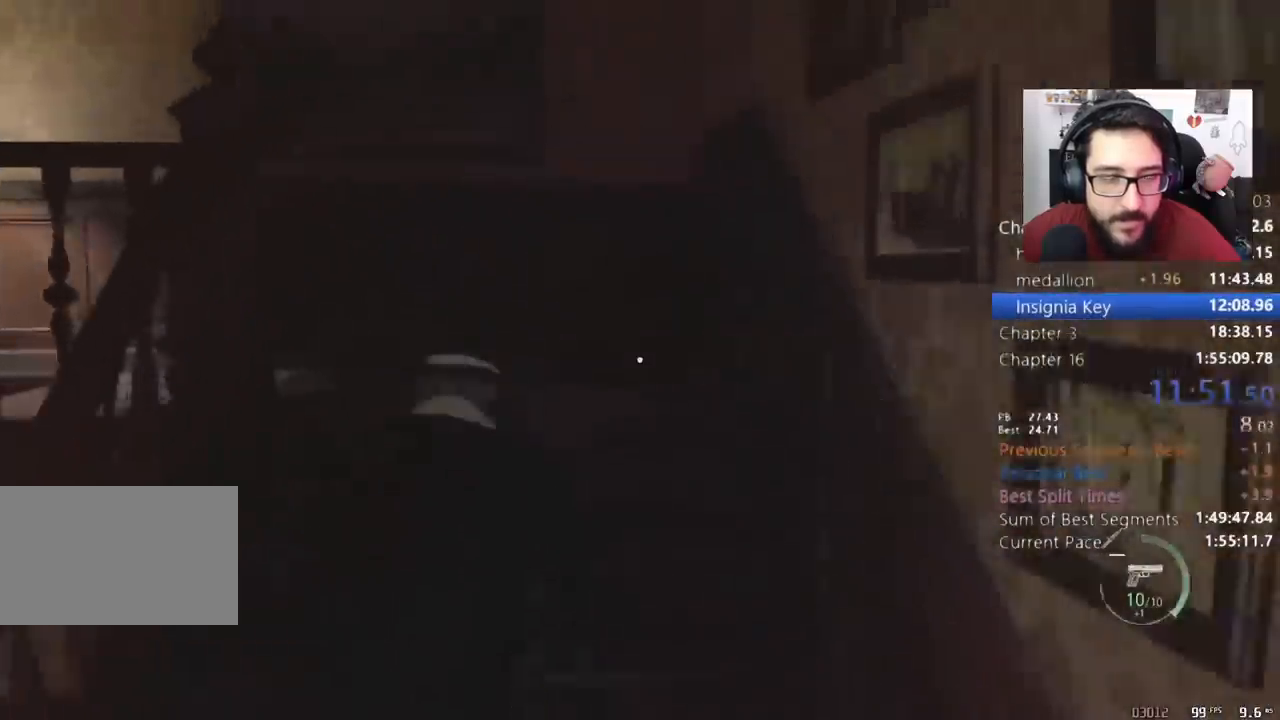
{"keys": ["shift", "w"], "mouse": [], "events": [[100, "c", "down"], [100, "shift", "up"], [200, "c", "up"], [200, "shift", "down"]]}
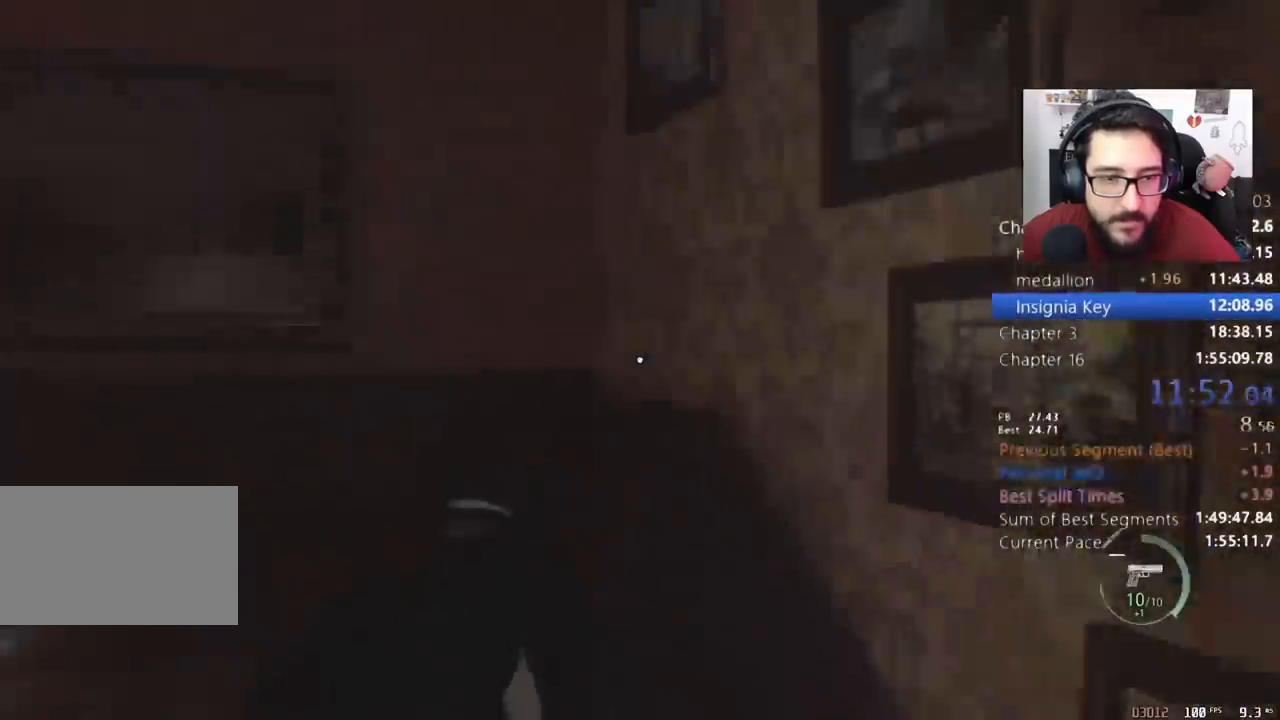
{"keys": ["shift", "w"], "mouse": [], "events": []}
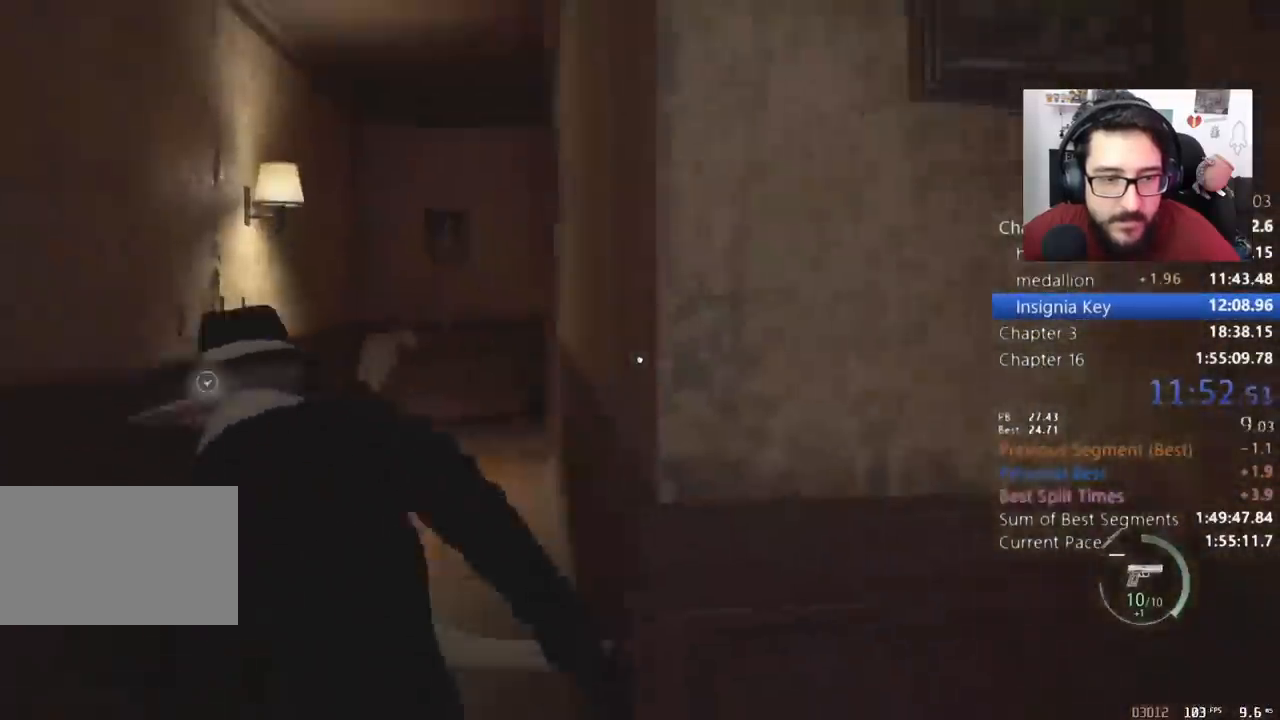
{"keys": ["shift", "w"], "mouse": [], "events": []}
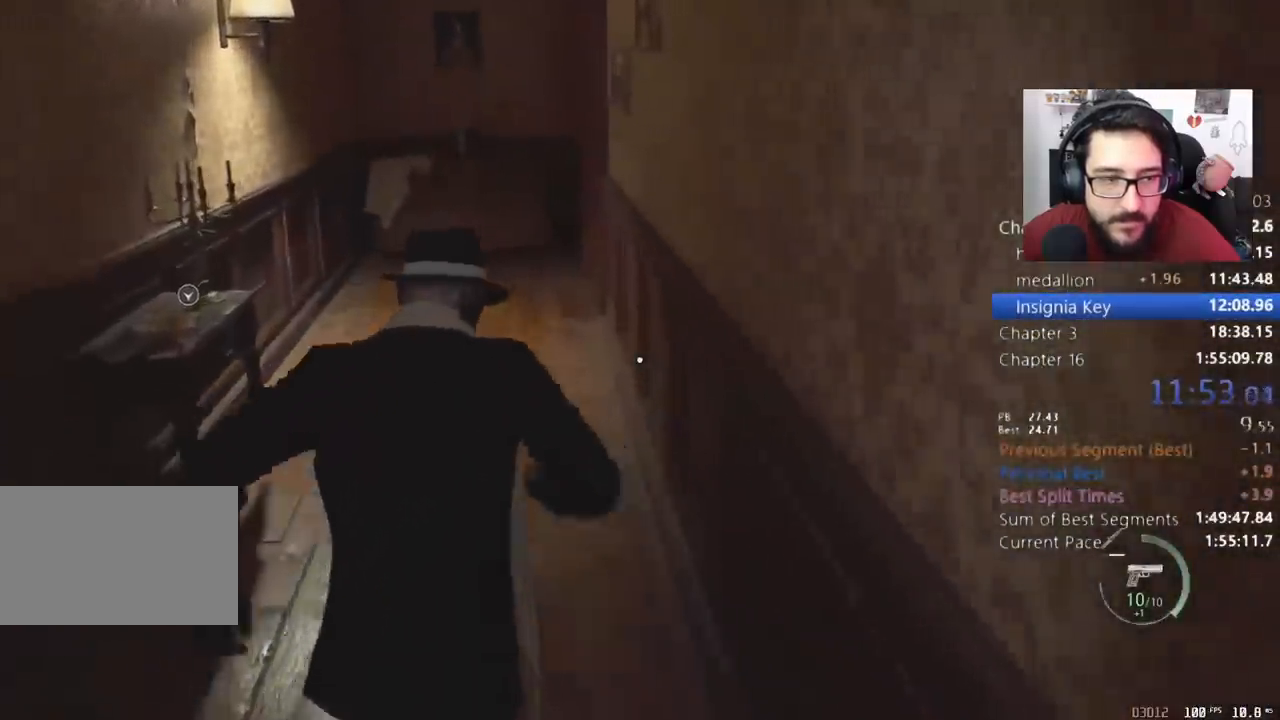
{"keys": ["shift", "w"], "mouse": [], "events": [[433, "a", "down"], [500, "a", "up"]]}
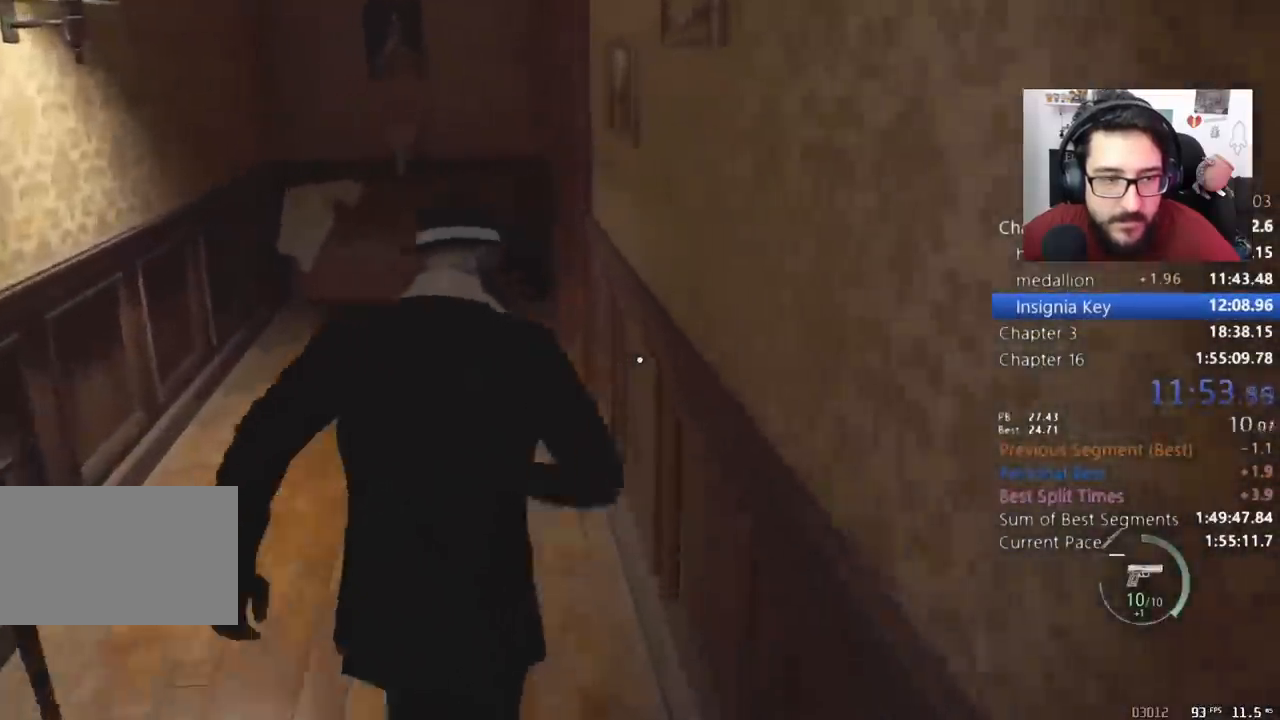
{"keys": ["shift", "w"], "mouse": [], "events": [[233, "a", "down"], [300, "a", "up"]]}
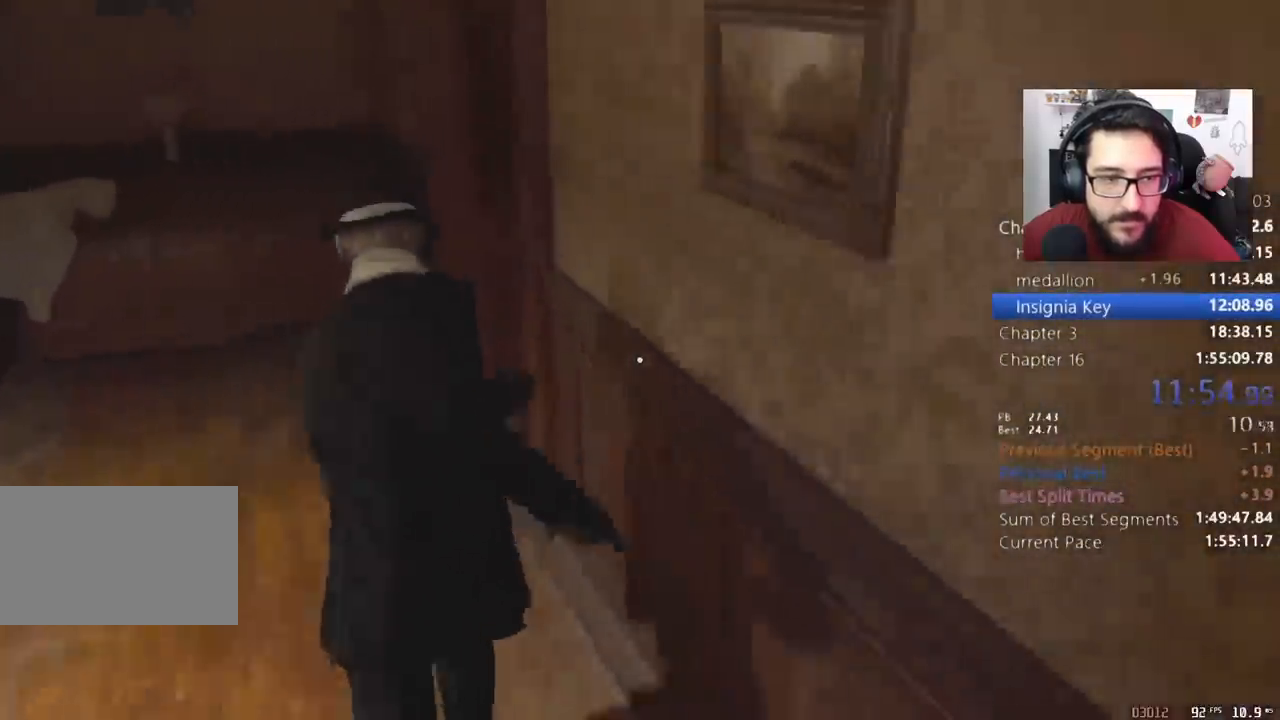
{"keys": [], "mouse": [], "events": [[33, "a", "down"], [67, "a", "up"], [367, "e", "down"], [433, "e", "up"], [433, "shift", "up"], [433, "w", "up"]]}
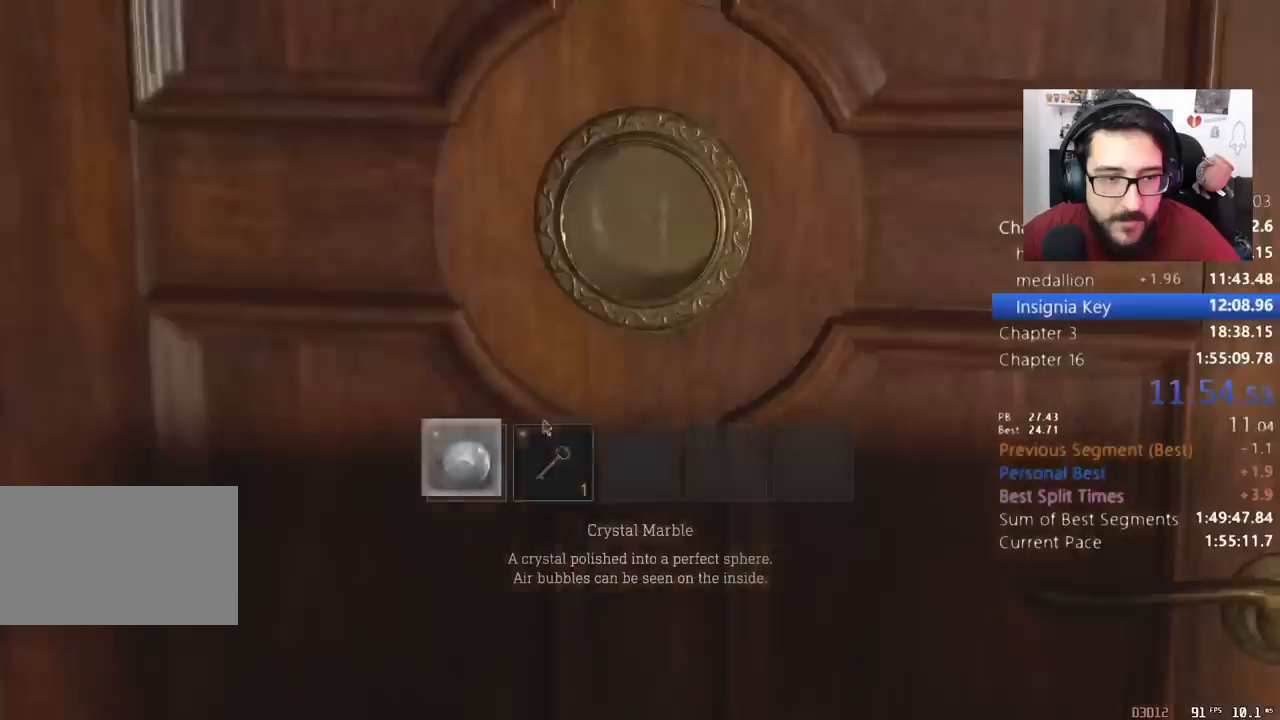
{"keys": [], "mouse": [], "events": [[133, "mouse_left", "down"], [233, "e", "down"], [233, "mouse_left", "up"], [300, "w", "down"], [367, "a", "down"], [367, "e", "up"], [400, "a", "up"], [467, "w", "up"]]}
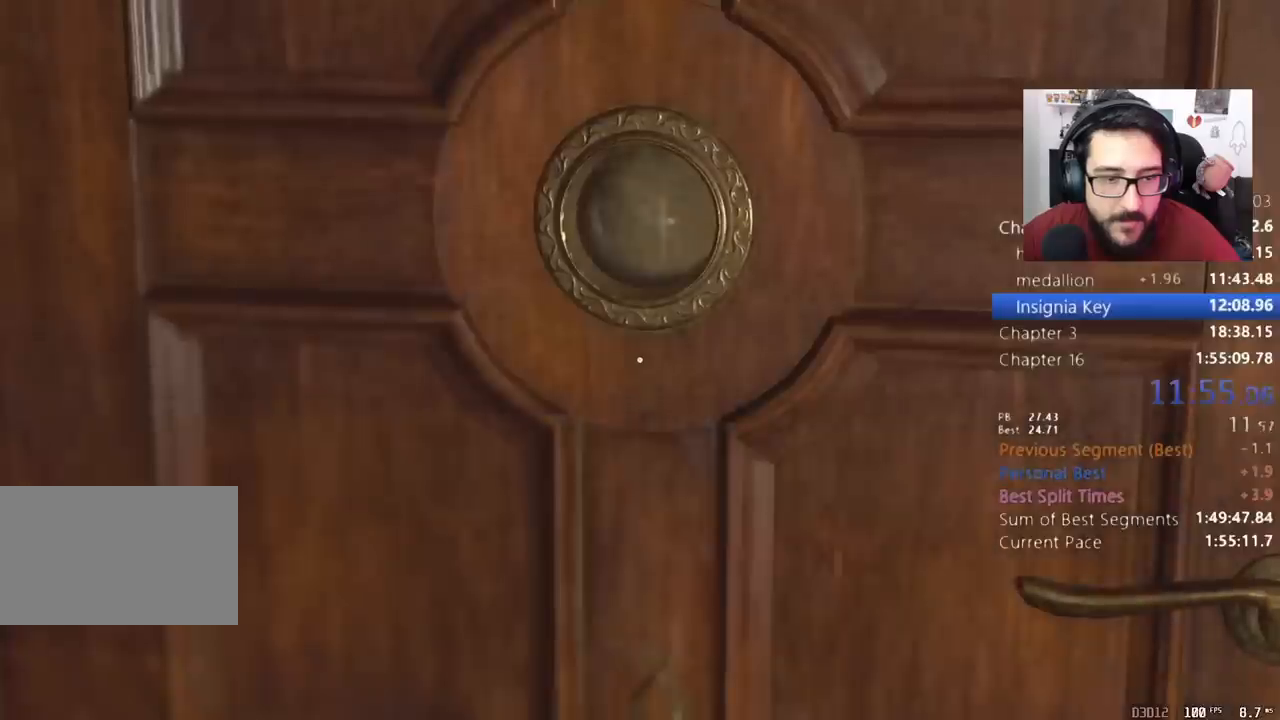
{"keys": ["a", "w"], "mouse": [], "events": [[67, "a", "down"], [67, "w", "down"]]}
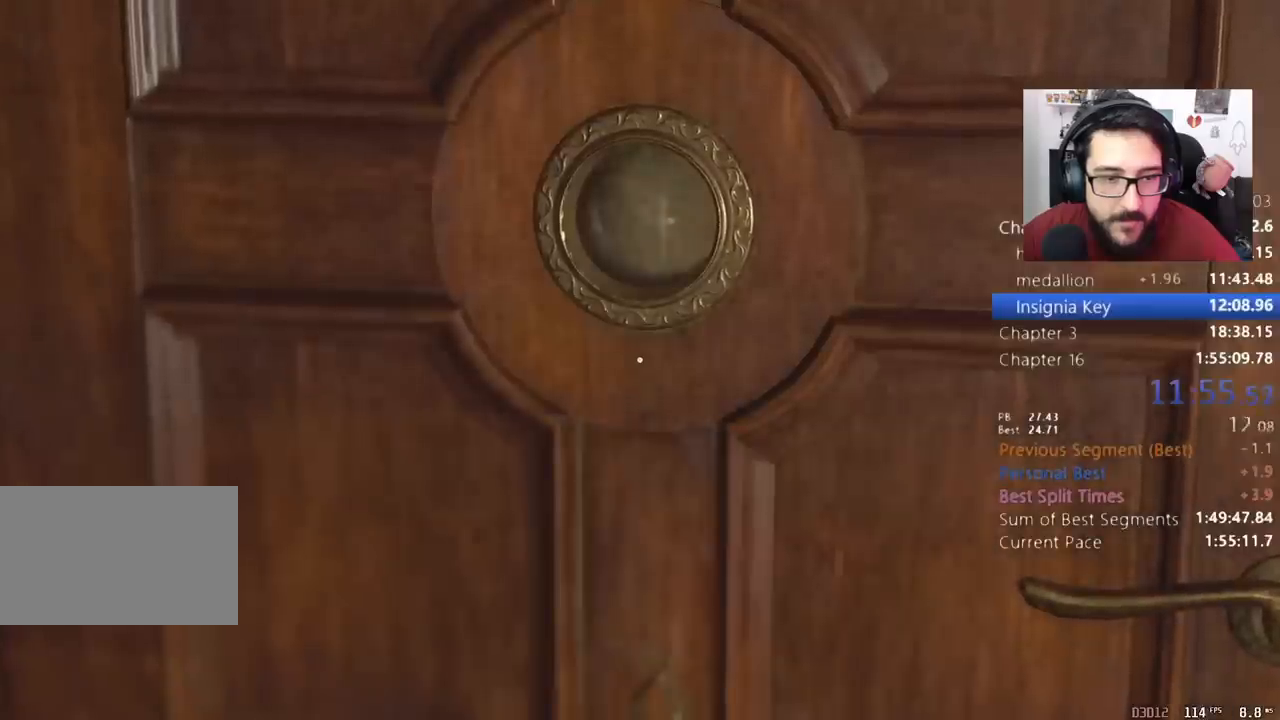
{"keys": ["a", "w"], "mouse": [], "events": []}
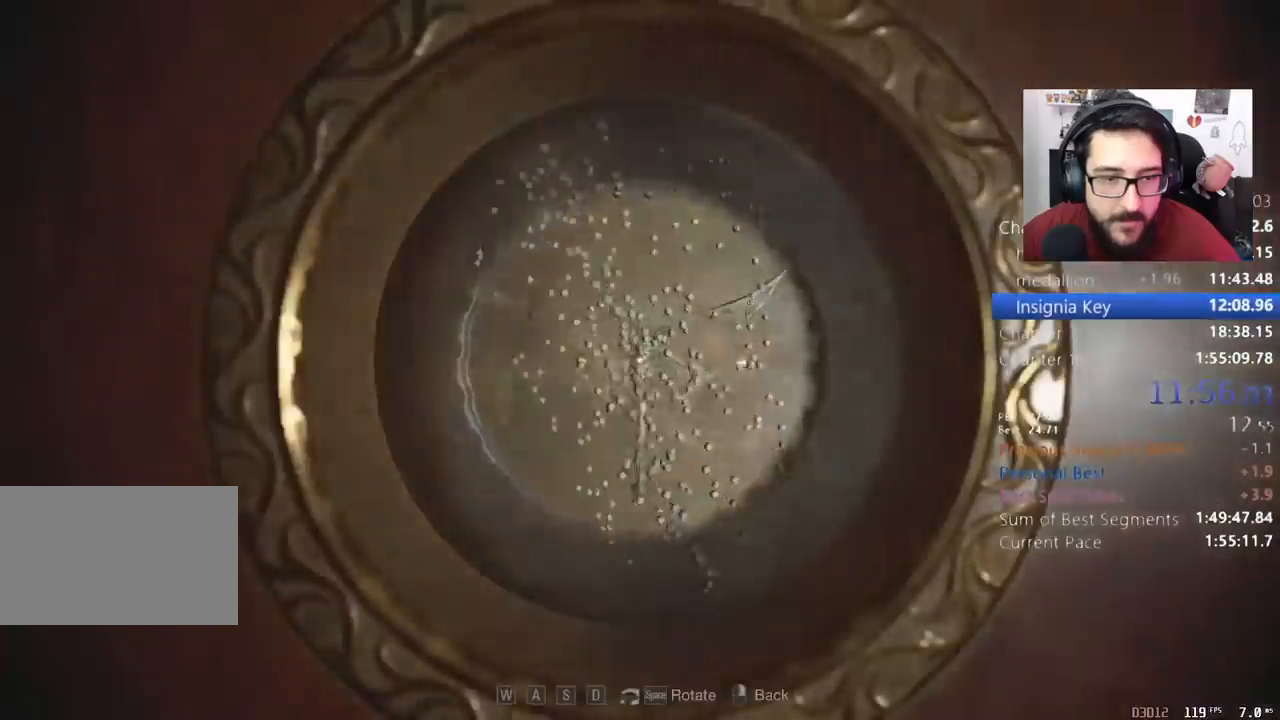
{"keys": ["a", "w"], "mouse": [], "events": []}
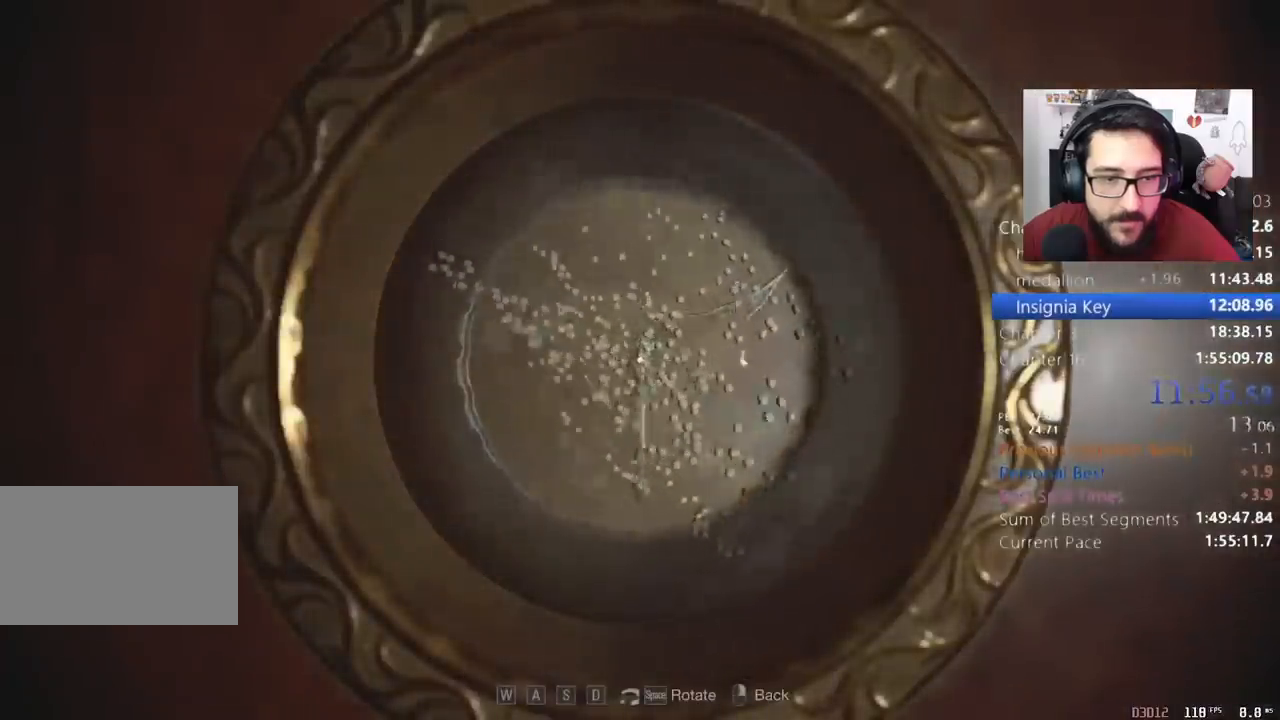
{"keys": [], "mouse": [], "events": [[333, "a", "up"], [333, "w", "up"]]}
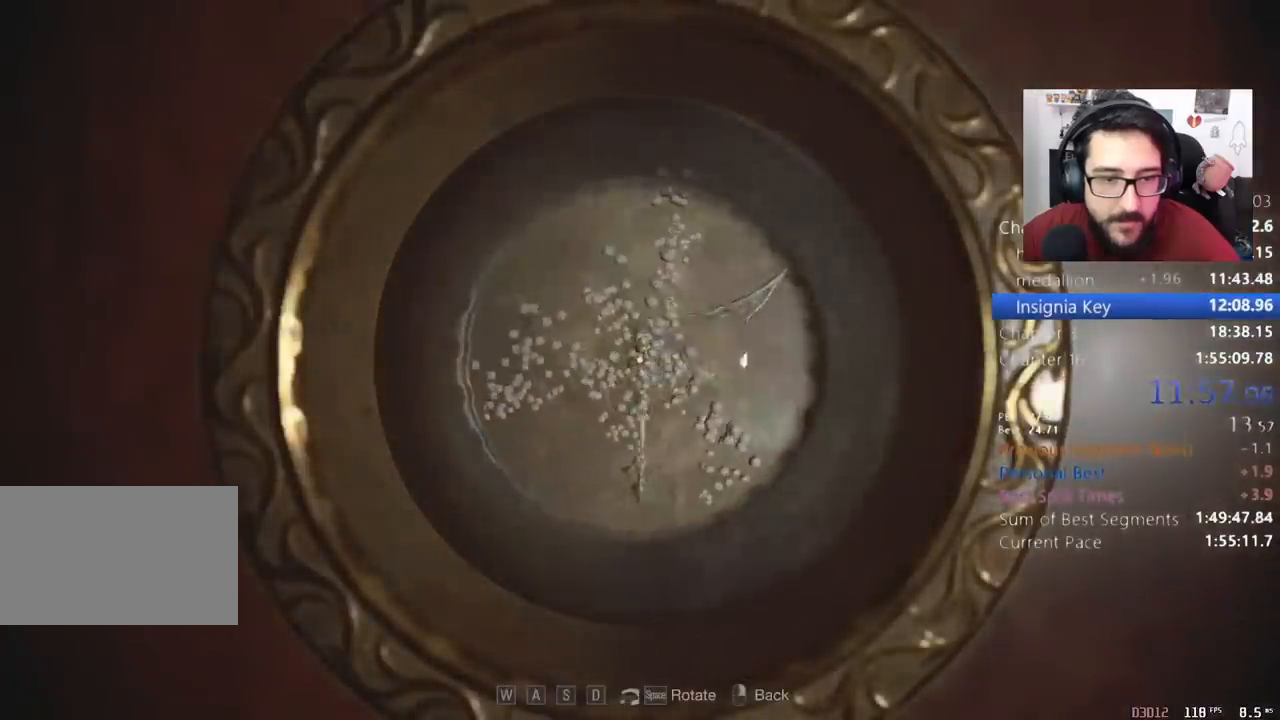
{"keys": [], "mouse": [], "events": [[133, "s", "down"], [200, "s", "up"], [433, "s", "down"], [500, "s", "up"]]}
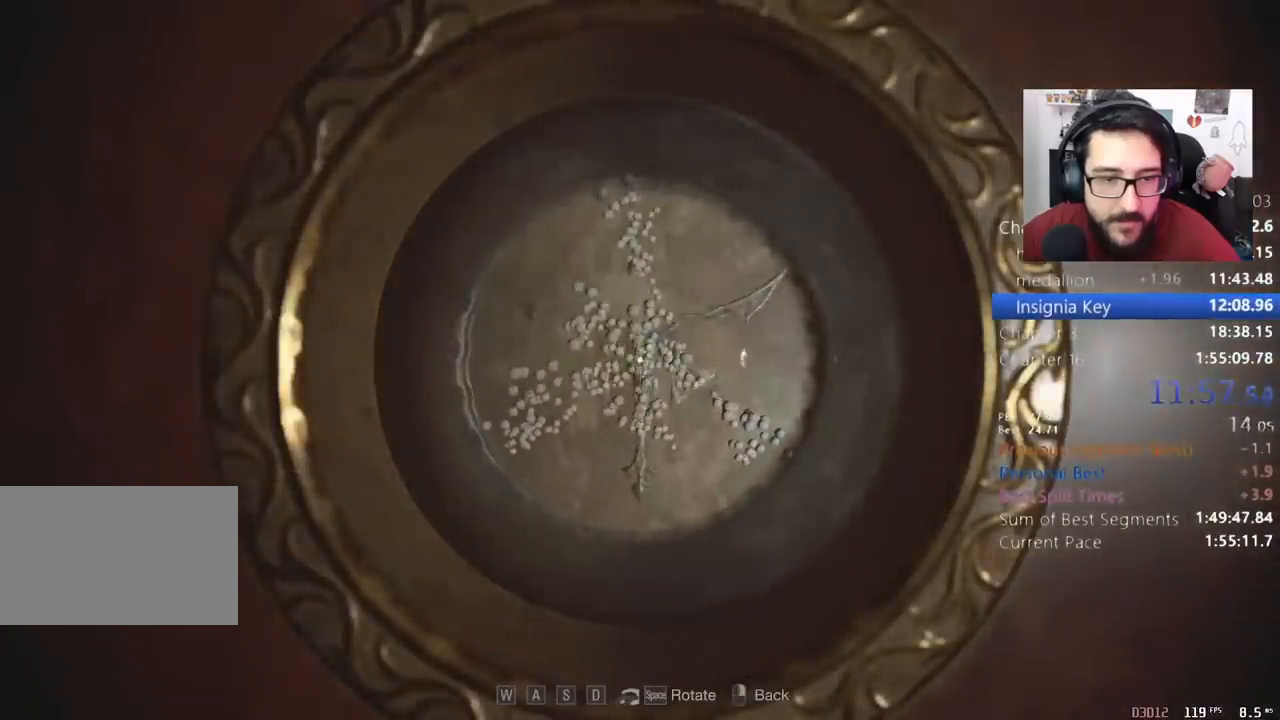
{"keys": [], "mouse": [], "events": []}
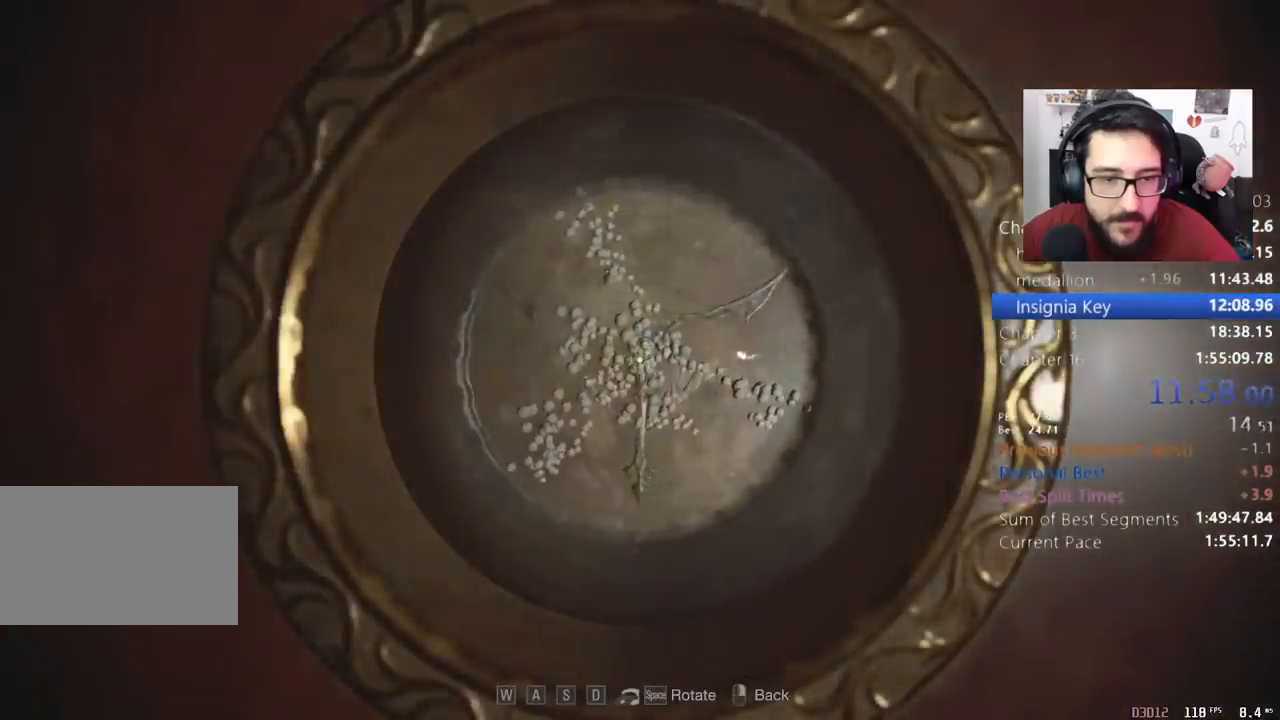
{"keys": ["d"], "mouse": [], "events": [[100, "a", "down"], [167, "a", "up"], [500, "d", "down"]]}
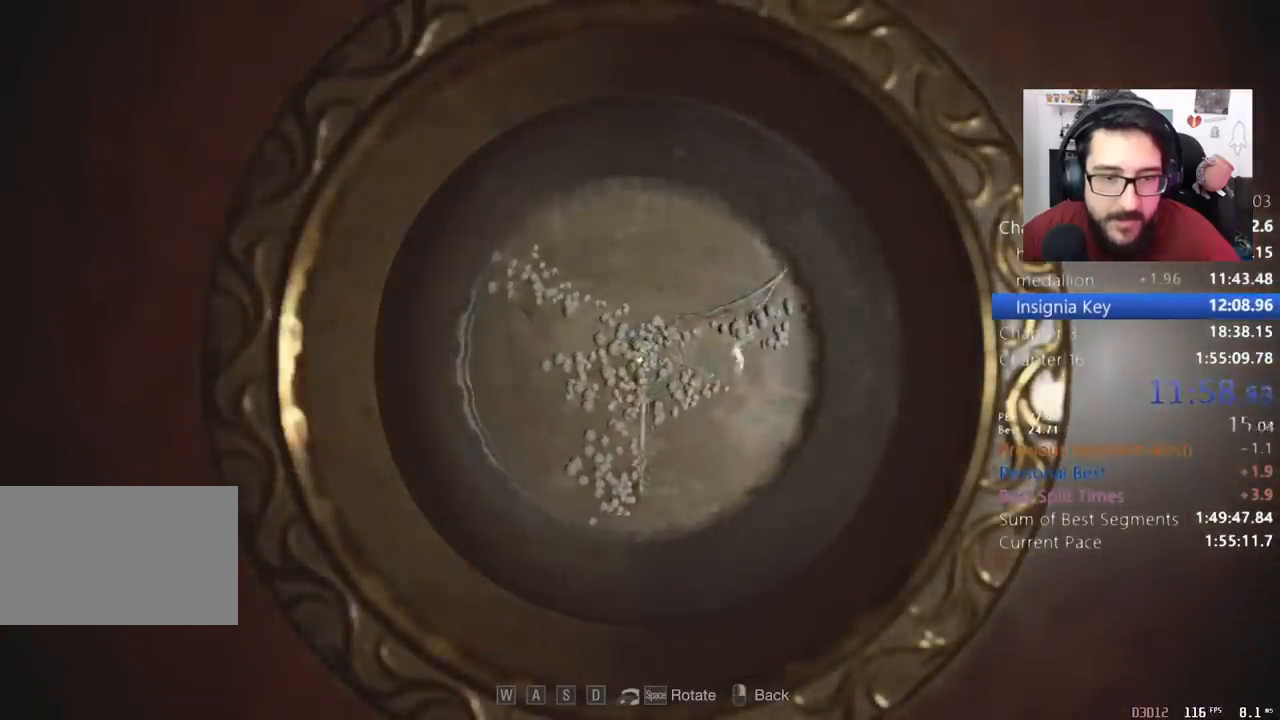
{"keys": [], "mouse": [], "events": [[17, "d", "up"], [133, "d", "down"], [167, "d", "up"]]}
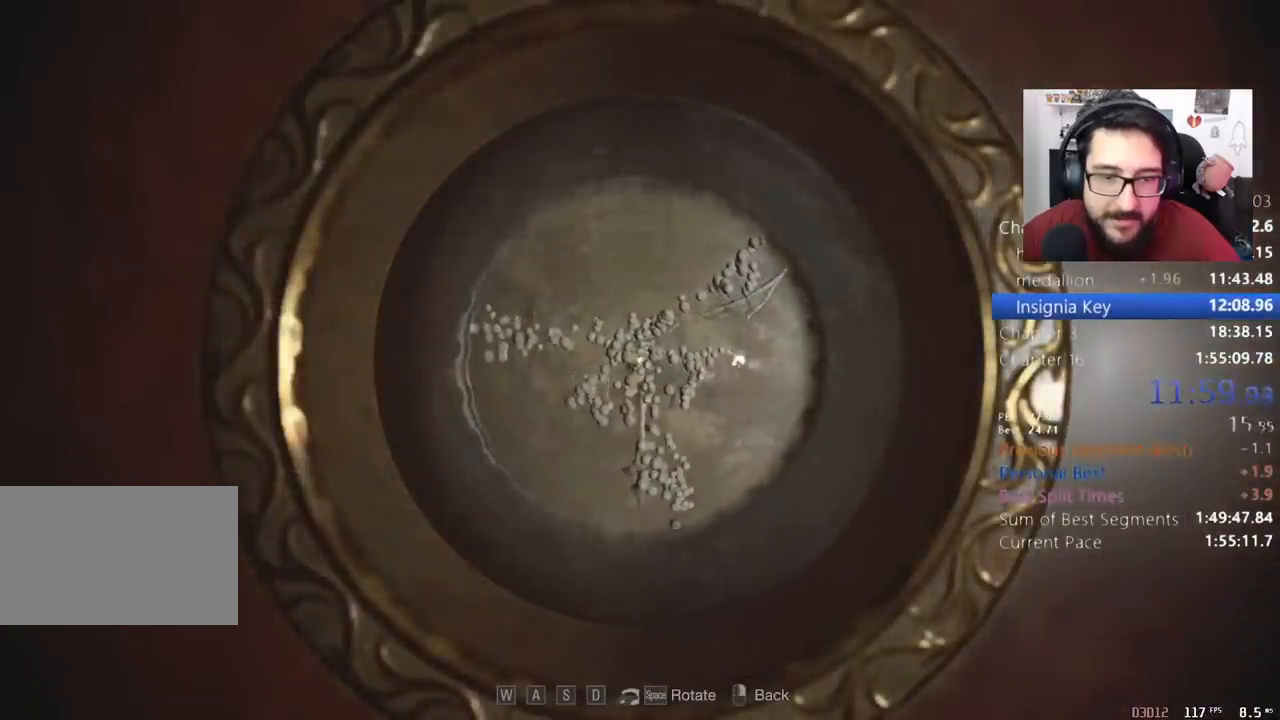
{"keys": [], "mouse": [], "events": [[167, "space", "down"], [367, "space", "up"]]}
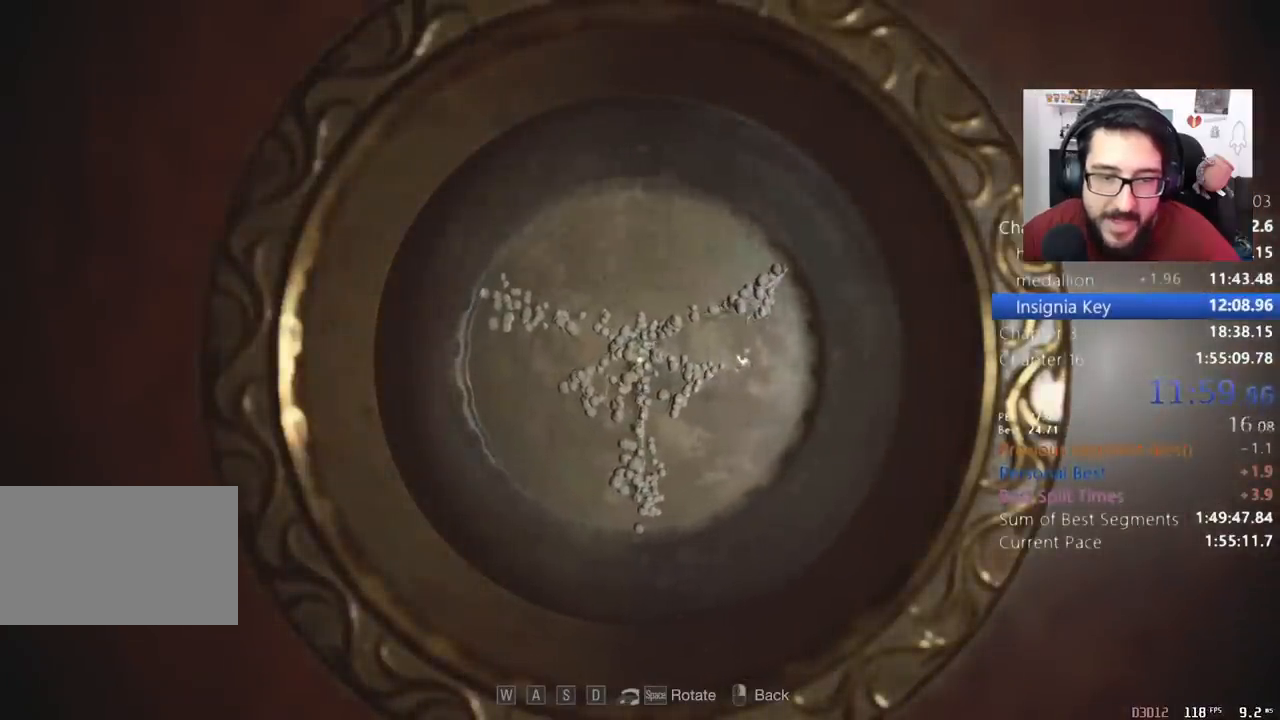
{"keys": [], "mouse": [], "events": [[200, "d", "down"], [233, "d", "up"]]}
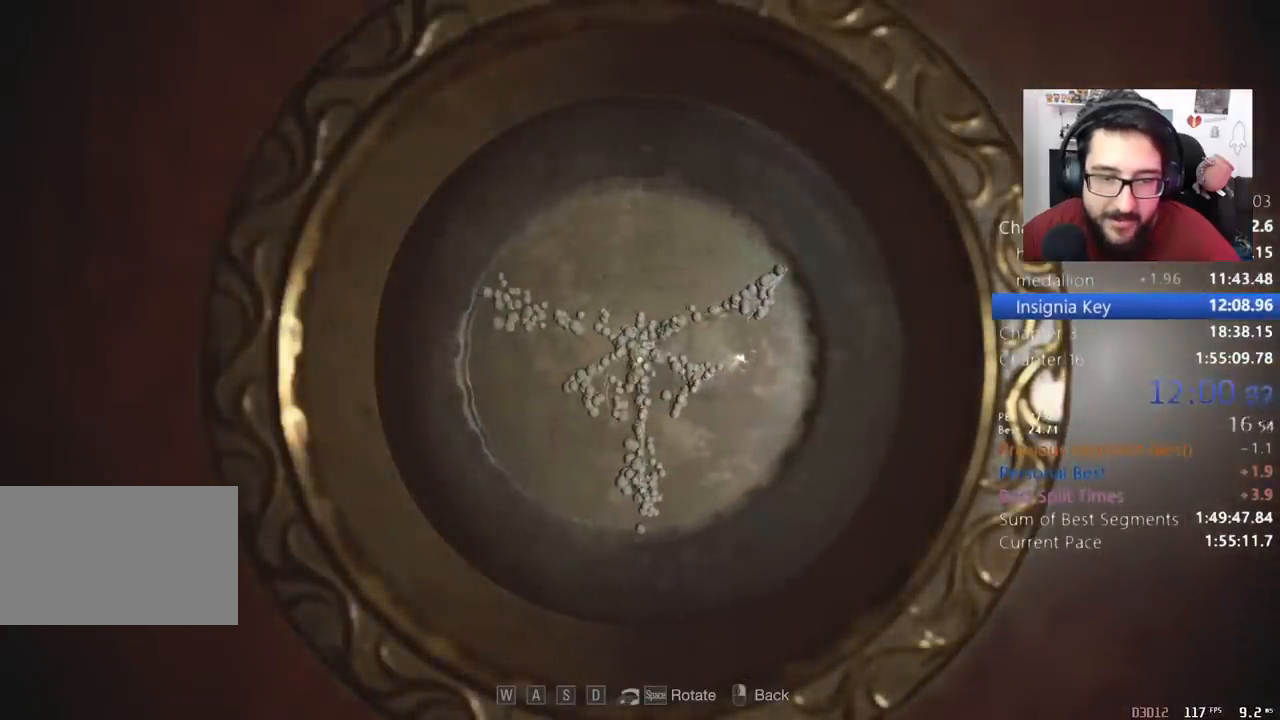
{"keys": [], "mouse": [], "events": [[100, "d", "down"], [167, "d", "up"]]}
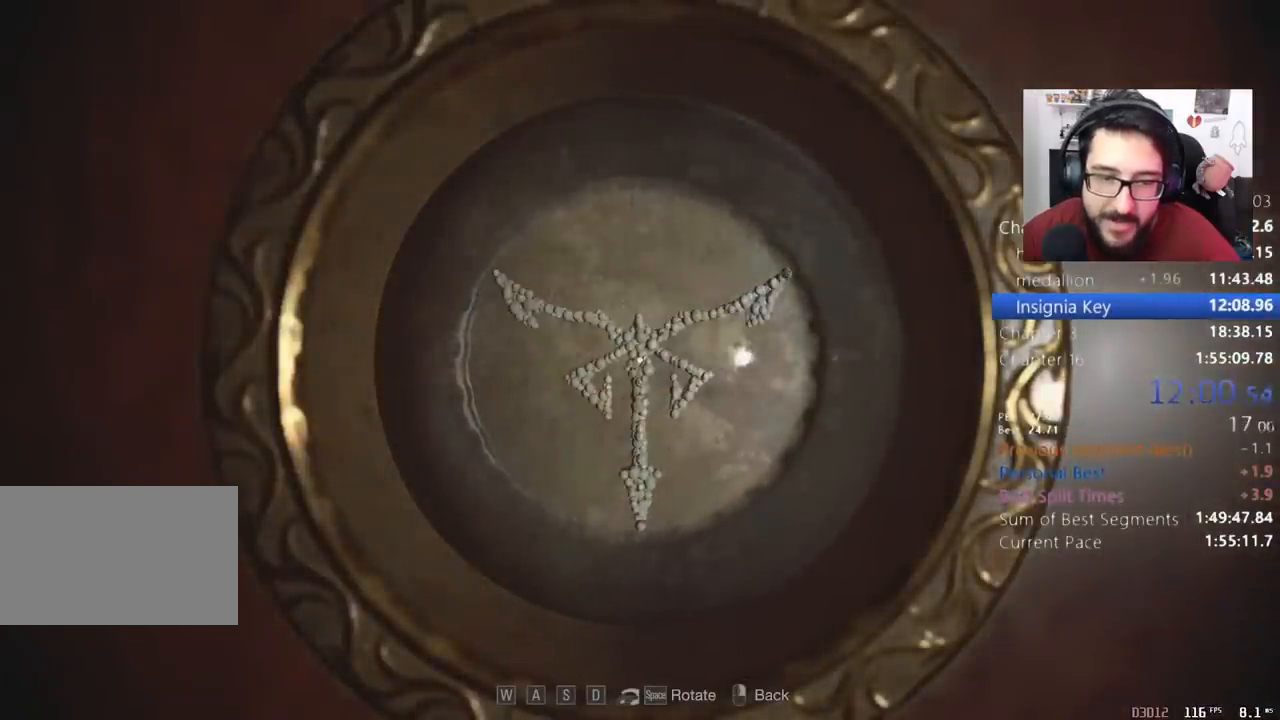
{"keys": ["shift", "w"], "mouse": [], "events": [[33, "w", "down"], [133, "shift", "down"]]}
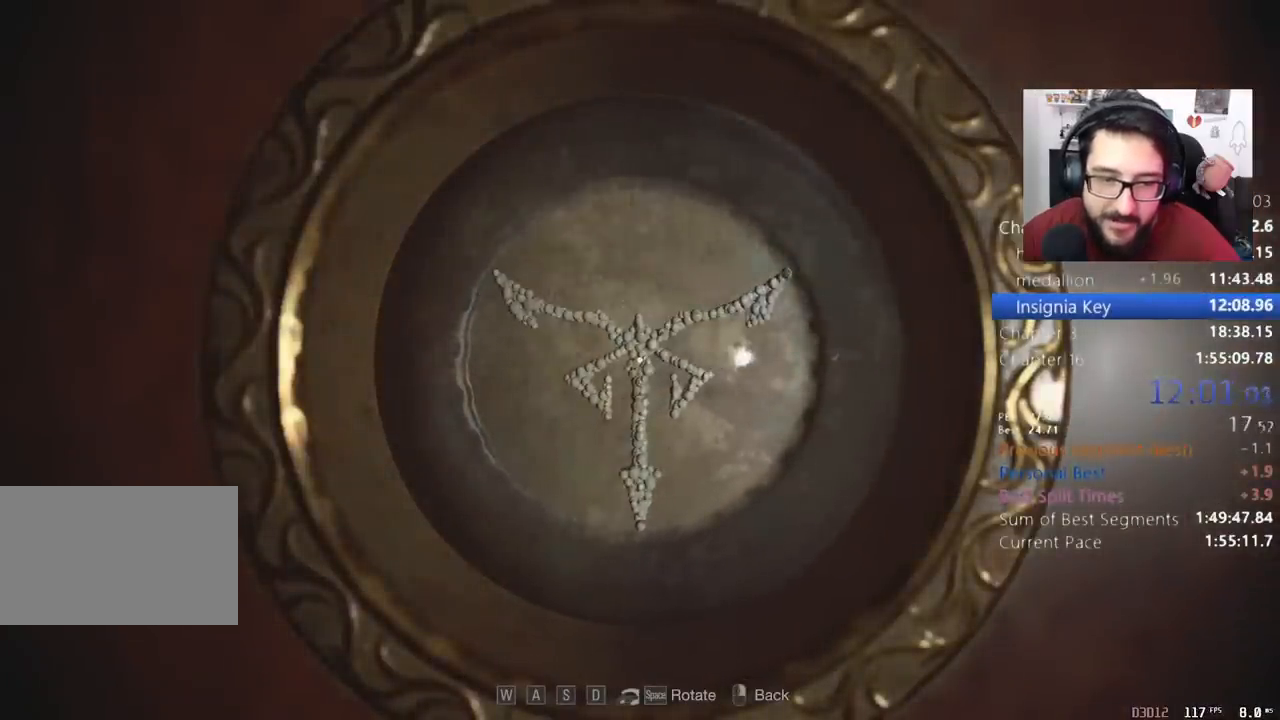
{"keys": ["d", "e", "shift", "w"], "mouse": [], "events": [[33, "e", "down"], [67, "e", "up"], [100, "e", "down"], [200, "e", "up"], [300, "e", "down"], [333, "e", "up"], [367, "e", "down"], [467, "d", "down"]]}
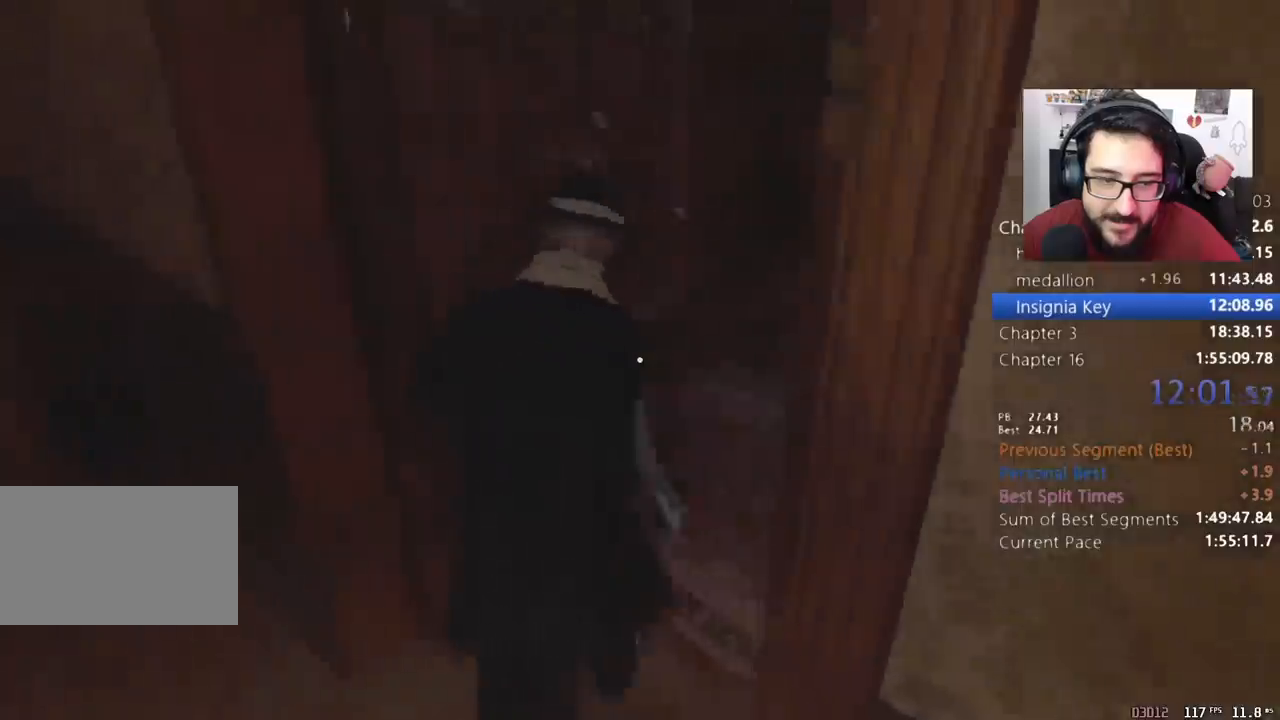
{"keys": ["shift", "w"], "mouse": [], "events": [[67, "e", "up"], [267, "d", "up"]]}
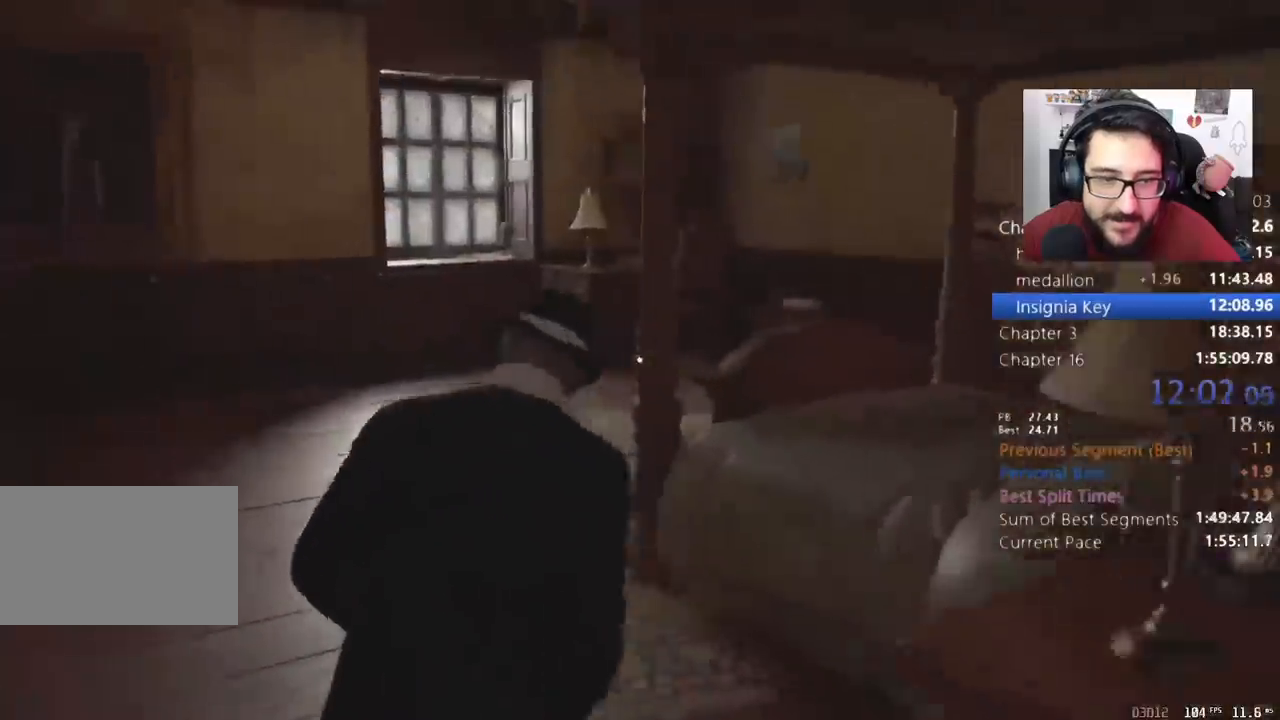
{"keys": ["shift", "w"], "mouse": [], "events": [[67, "a", "down"], [133, "a", "up"]]}